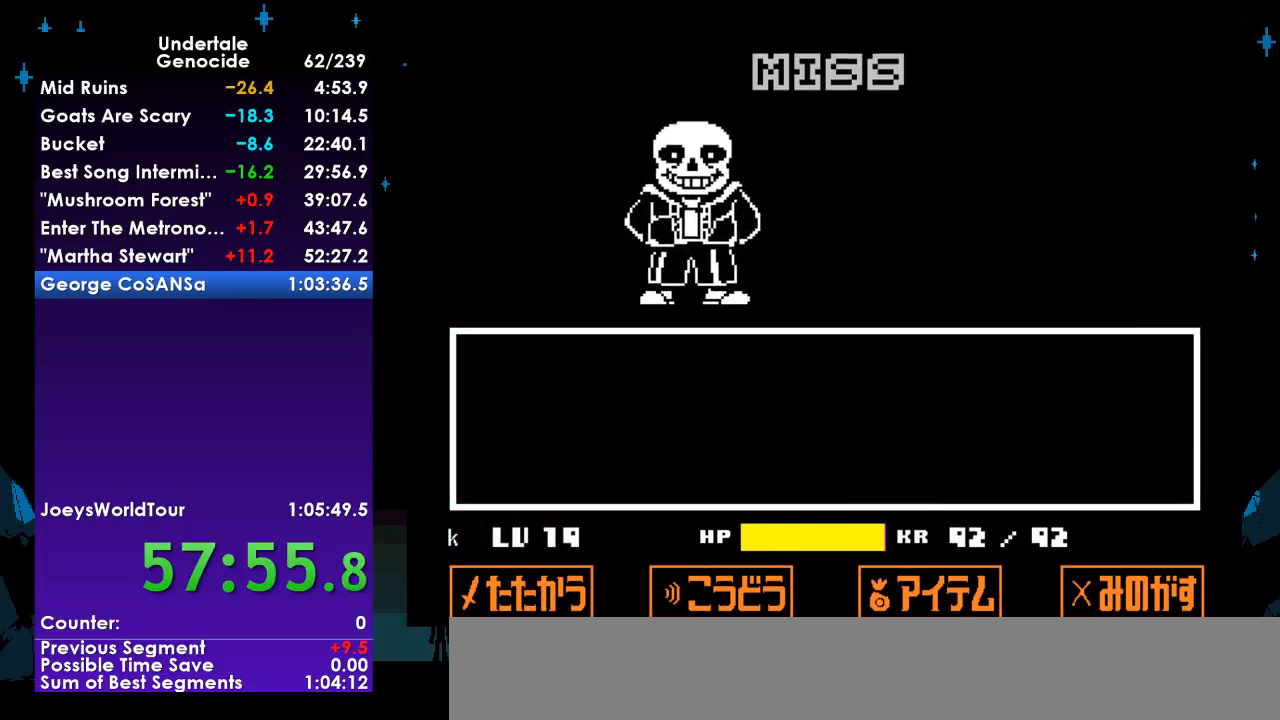
Gameplay with keyboard; each line is a JSON object with the keys held at the frame after it. "events" lists presses ("down") and releases ("up") of "c", "ctrl", "down", "left", "return", "right", "shift", "up", "x" and "z" between this image and that frame as [ms after this image, input, new state], when the widget could be followed in between. No other keys are recorded. Mouse input is not recorded.
{"keys": ["return", "shift"], "events": [[33, "shift", "up"], [67, "return", "down"], [133, "return", "up"], [133, "shift", "down"], [167, "shift", "up"], [233, "return", "down"], [233, "shift", "down"], [267, "return", "up"], [300, "shift", "up"], [367, "return", "down"], [367, "shift", "down"], [400, "return", "up"], [467, "return", "down"], [467, "shift", "up"], [500, "shift", "down"]]}
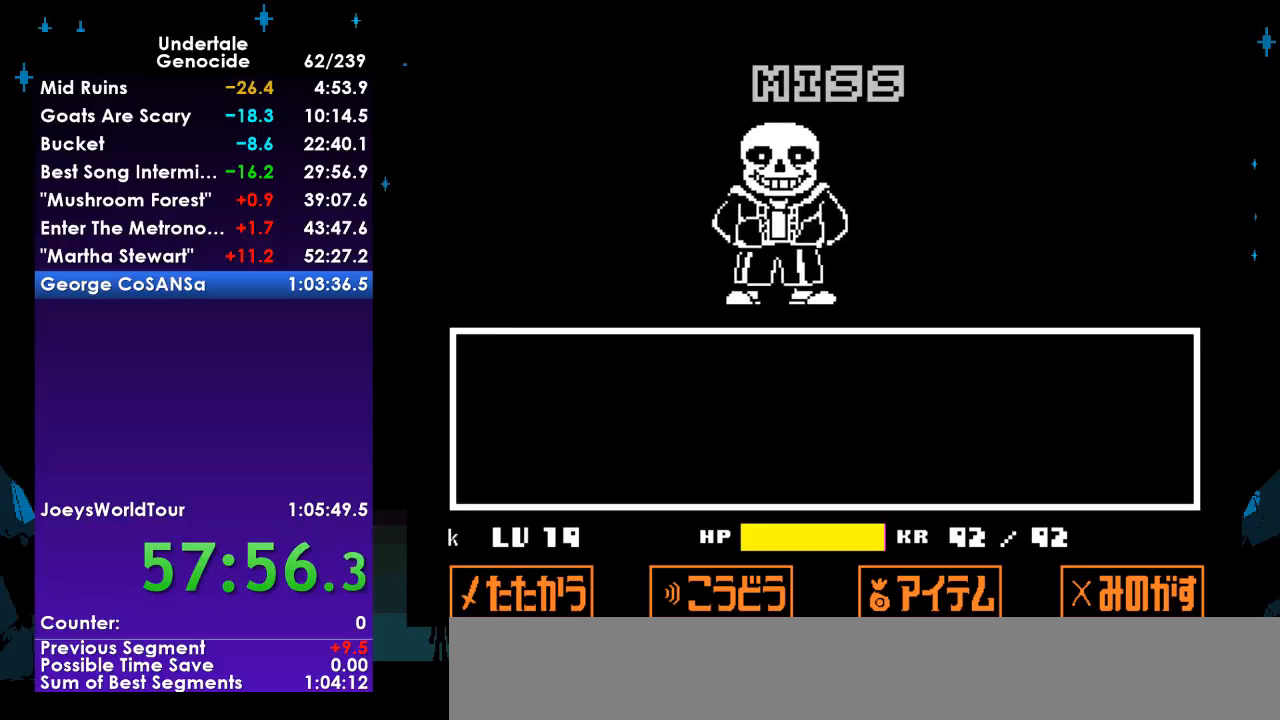
{"keys": ["return", "shift"], "events": [[33, "return", "up"], [100, "return", "down"], [100, "shift", "up"], [133, "shift", "down"], [200, "return", "up"], [200, "shift", "up"], [233, "return", "down"], [233, "shift", "down"], [333, "return", "up"], [333, "shift", "up"], [367, "return", "down"], [433, "return", "up"], [433, "shift", "down"], [467, "shift", "up"], [500, "return", "down"], [500, "shift", "down"]]}
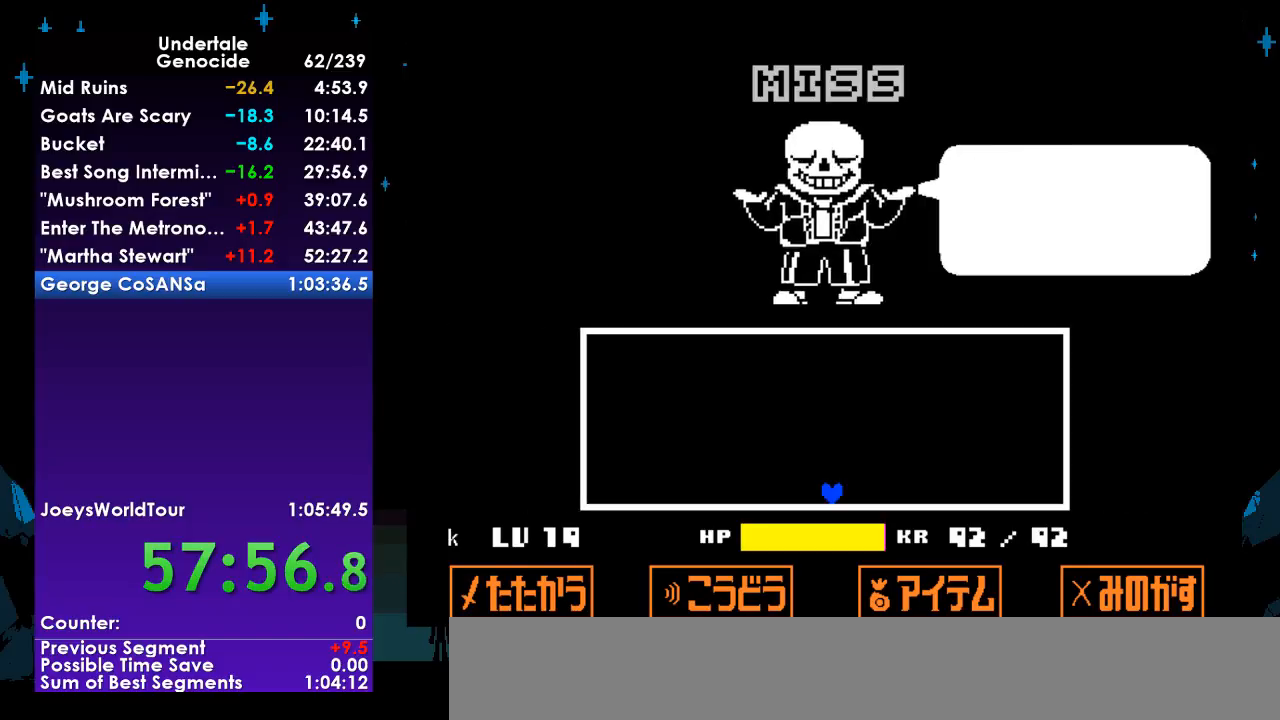
{"keys": [], "events": [[67, "return", "up"], [100, "return", "down"], [100, "shift", "up"], [167, "shift", "down"], [200, "return", "up"], [200, "shift", "up"], [267, "return", "down"], [267, "shift", "down"], [300, "return", "up"], [300, "shift", "up"], [333, "return", "down"], [400, "return", "up"]]}
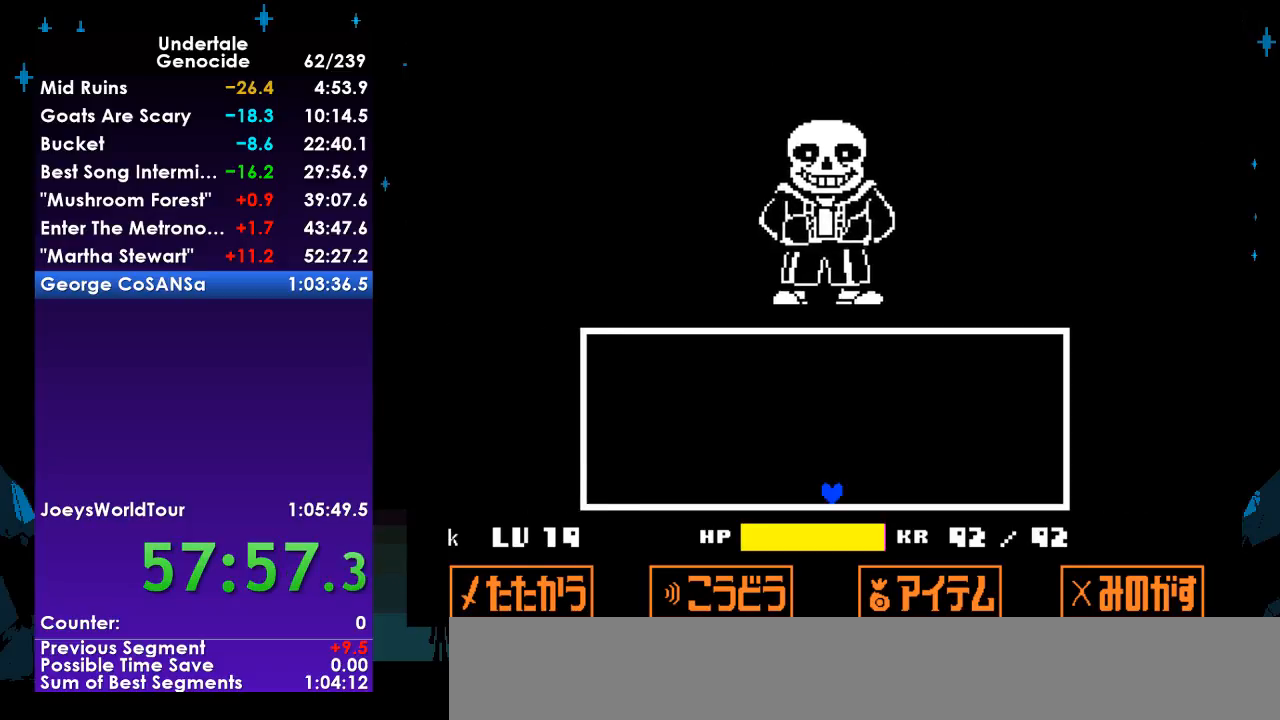
{"keys": [], "events": []}
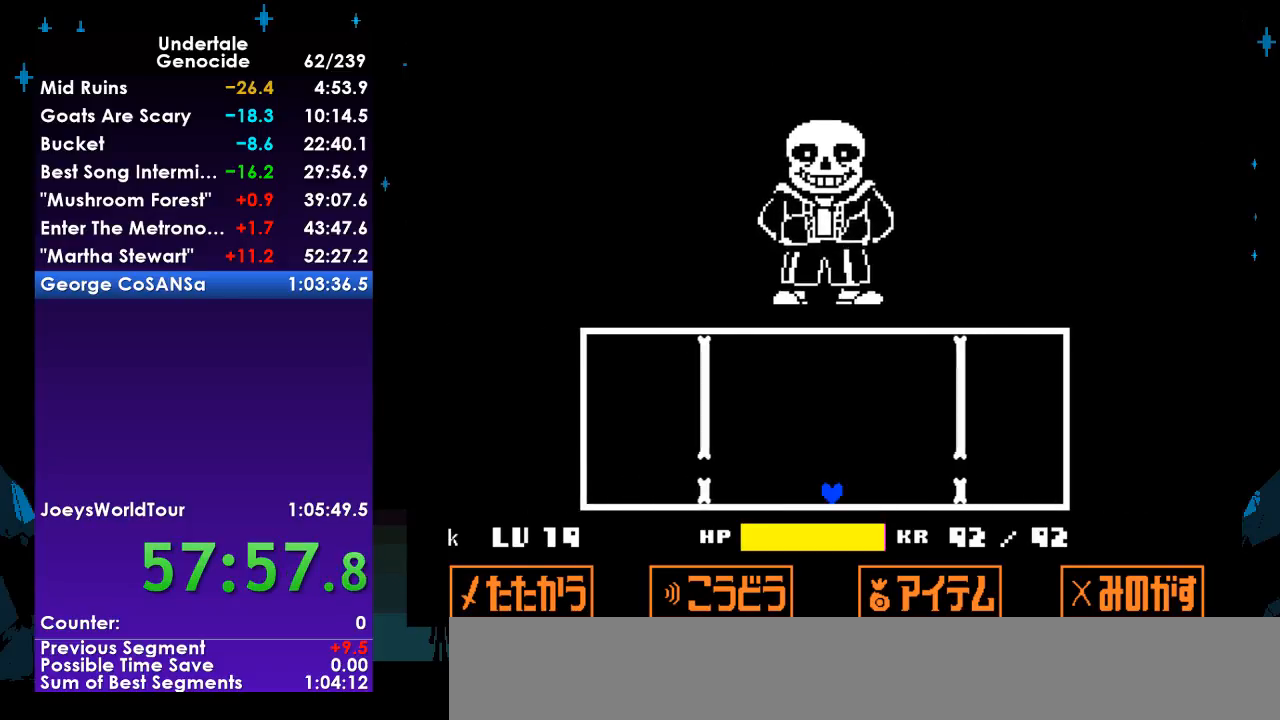
{"keys": [], "events": [[300, "up", "down"], [433, "up", "up"]]}
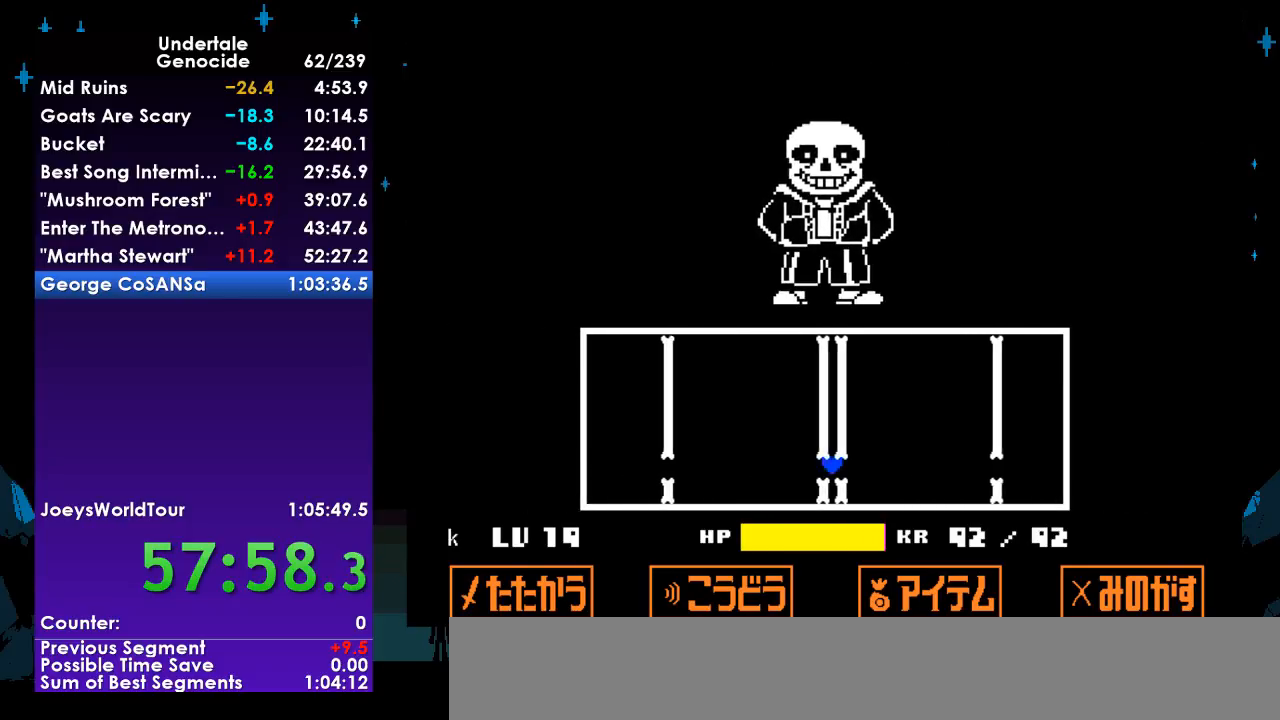
{"keys": ["up"], "events": [[433, "up", "down"]]}
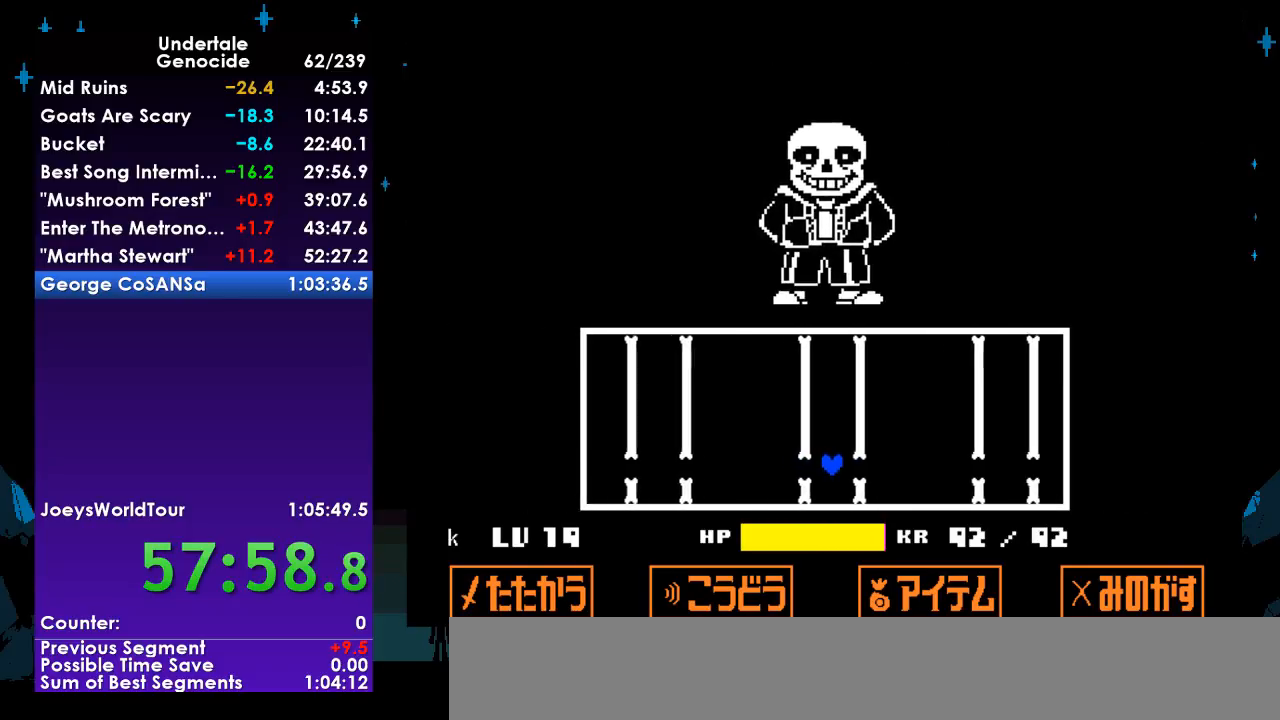
{"keys": [], "events": [[33, "up", "up"]]}
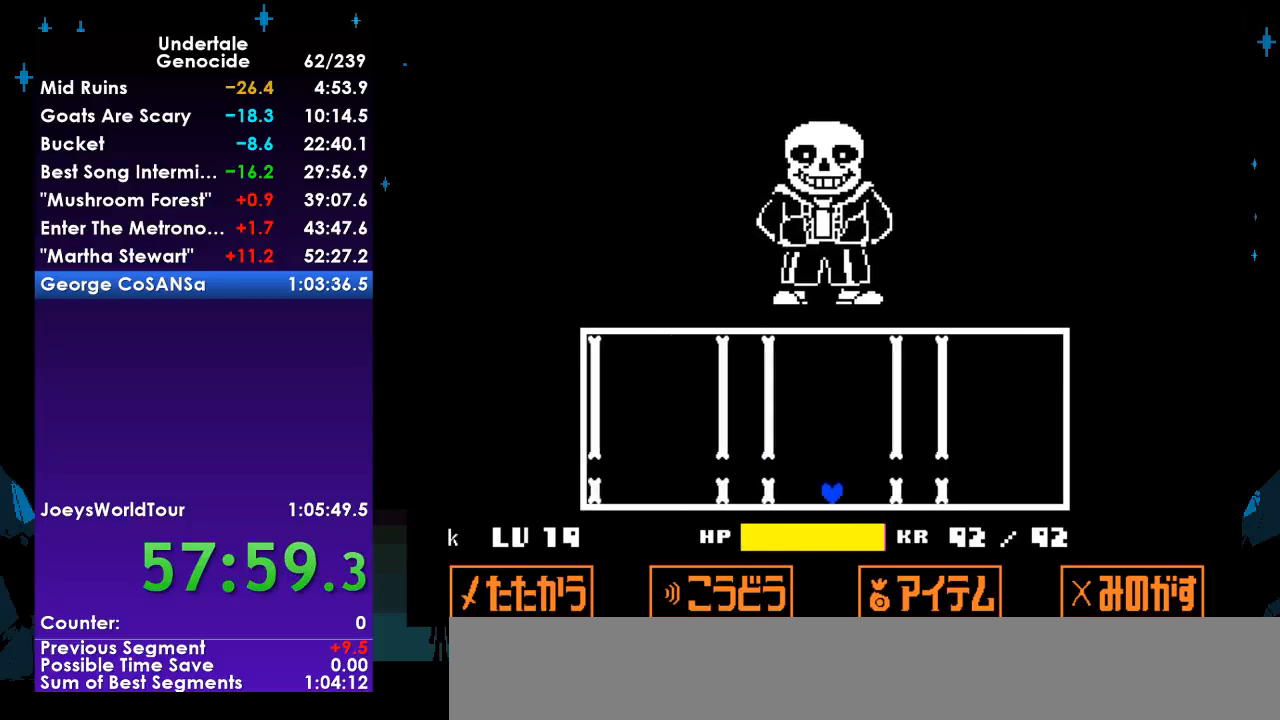
{"keys": [], "events": [[100, "up", "down"], [200, "up", "up"]]}
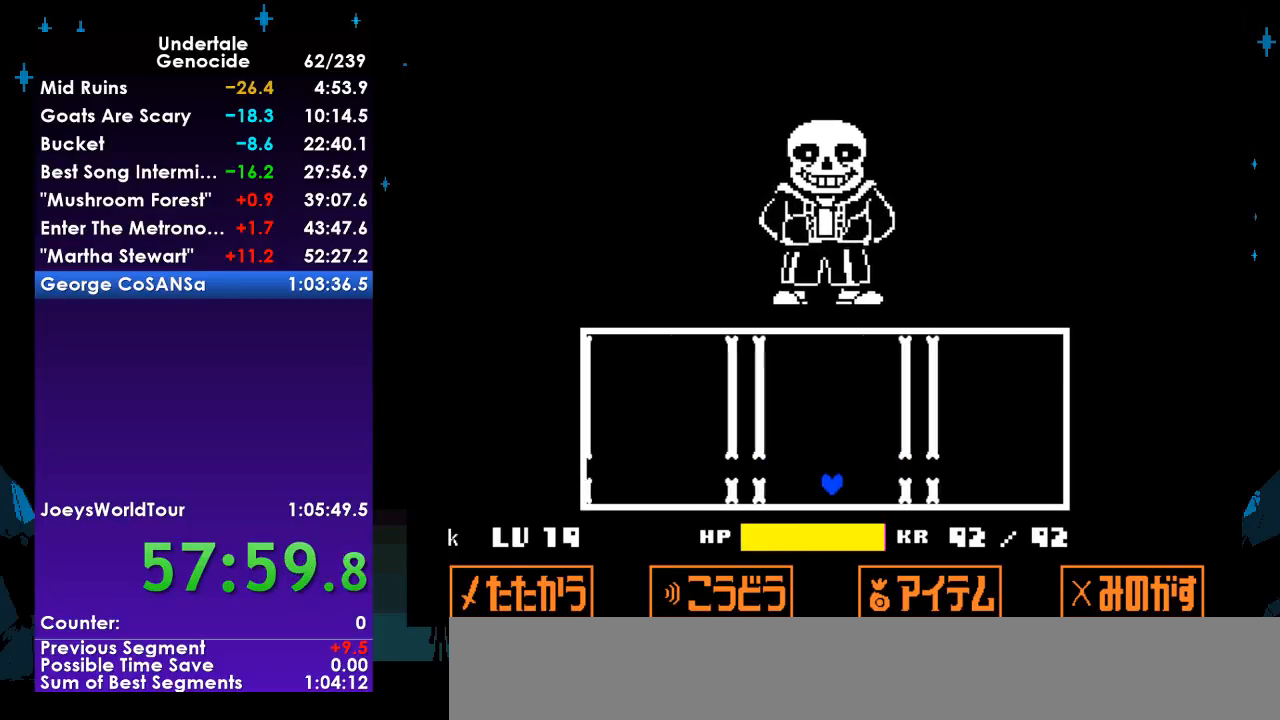
{"keys": [], "events": [[200, "up", "down"], [333, "up", "up"]]}
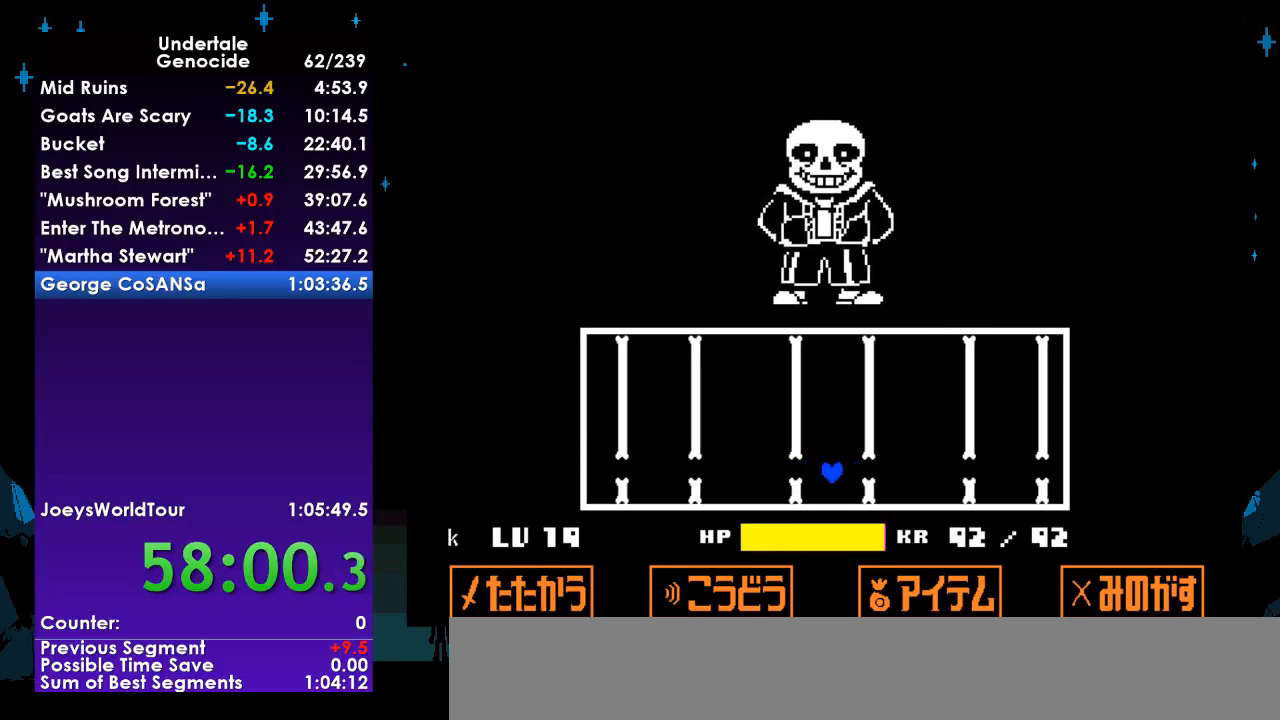
{"keys": [], "events": [[300, "up", "down"], [467, "up", "up"]]}
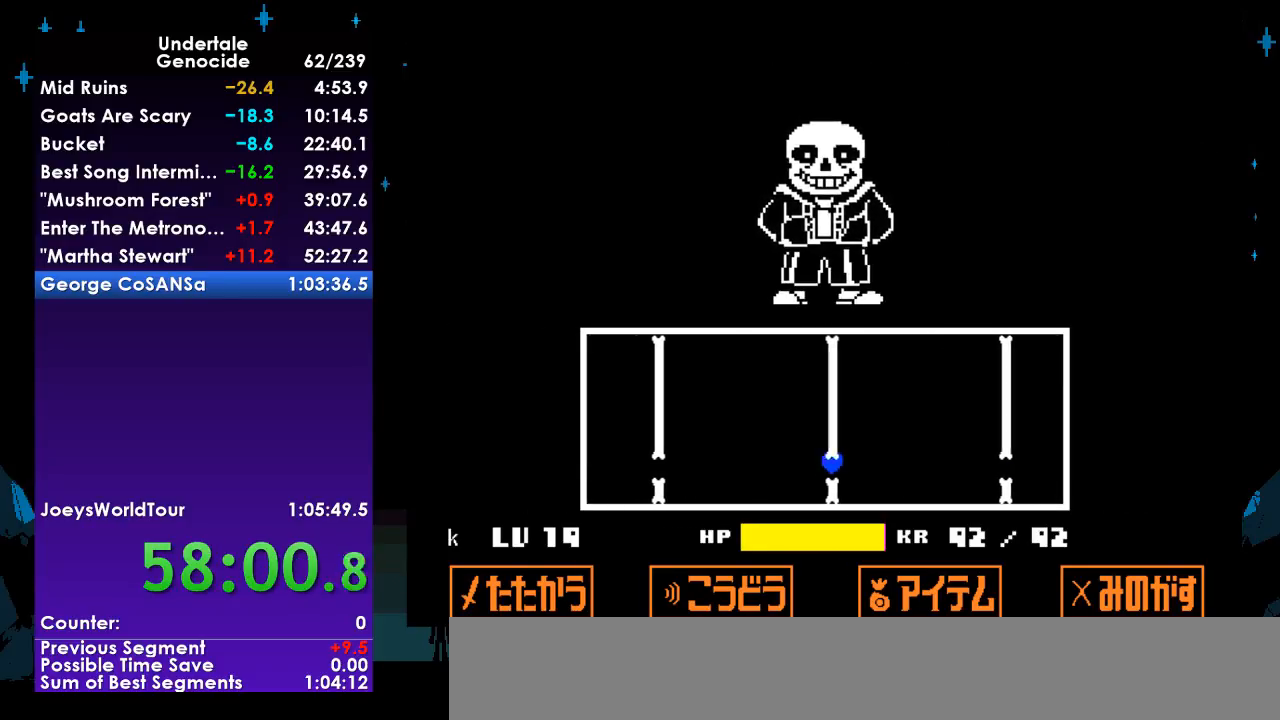
{"keys": ["up"], "events": [[467, "up", "down"]]}
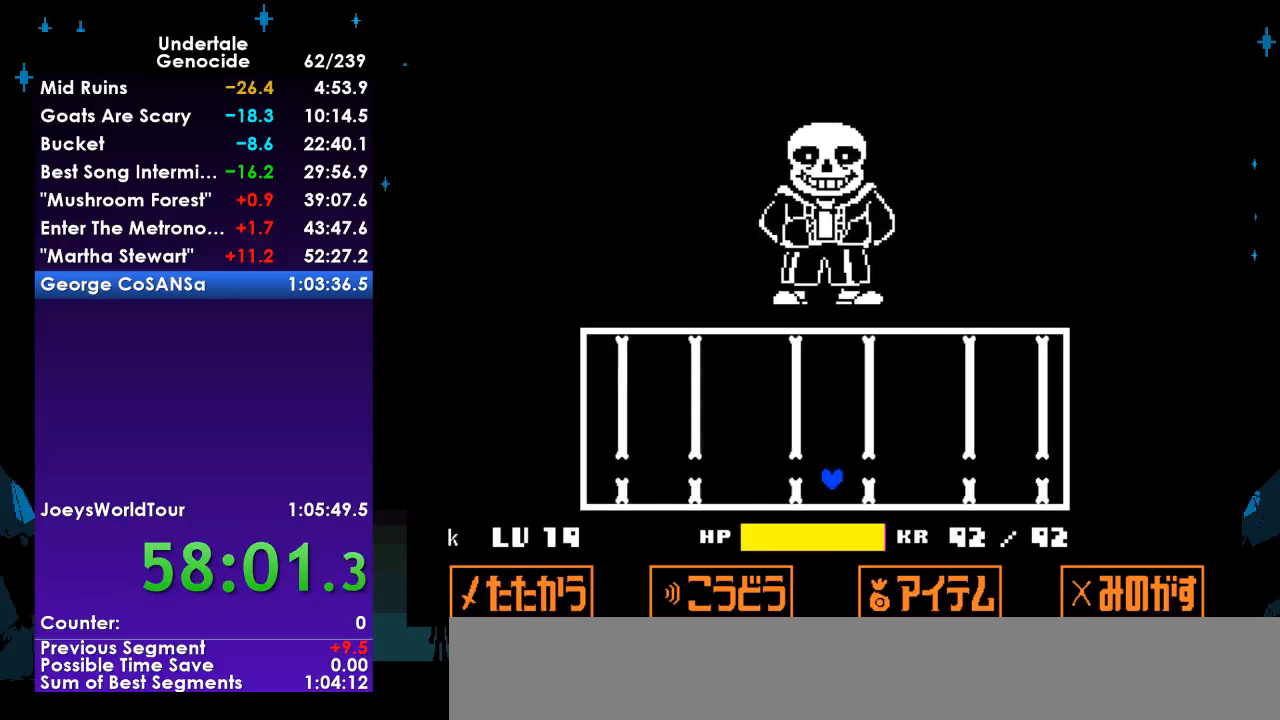
{"keys": [], "events": [[67, "up", "up"]]}
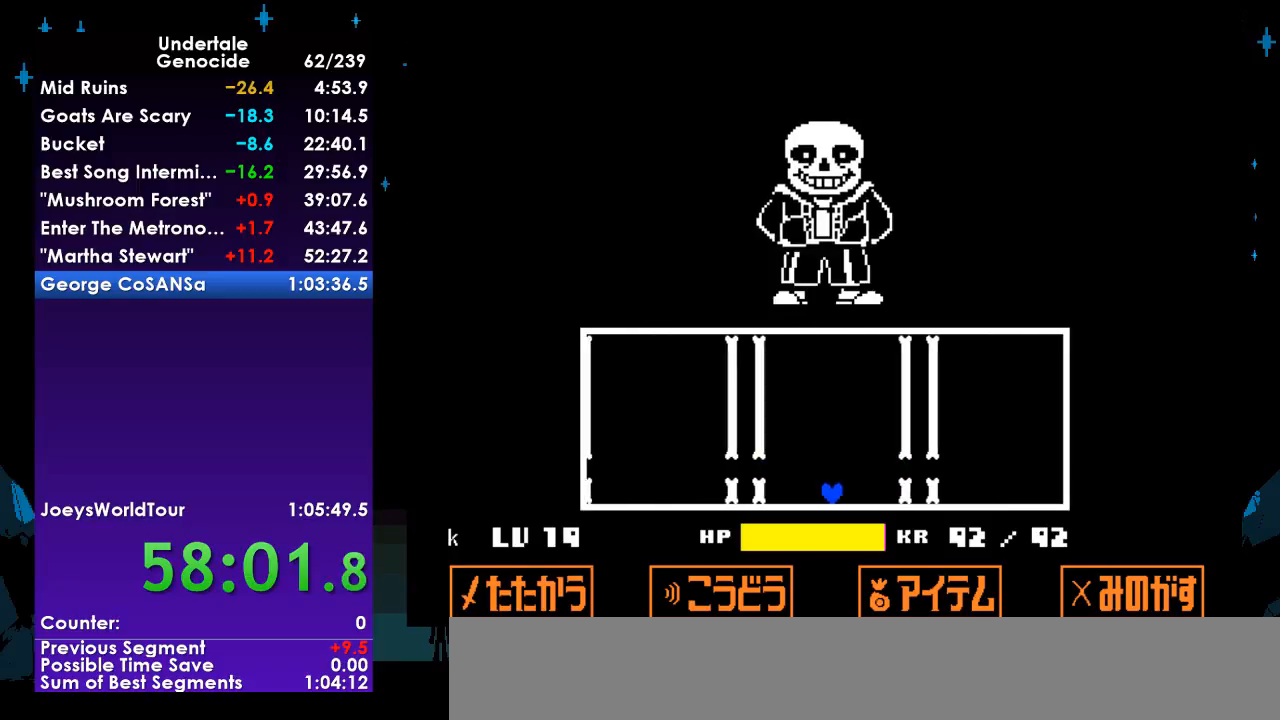
{"keys": [], "events": [[67, "up", "down"], [233, "up", "up"]]}
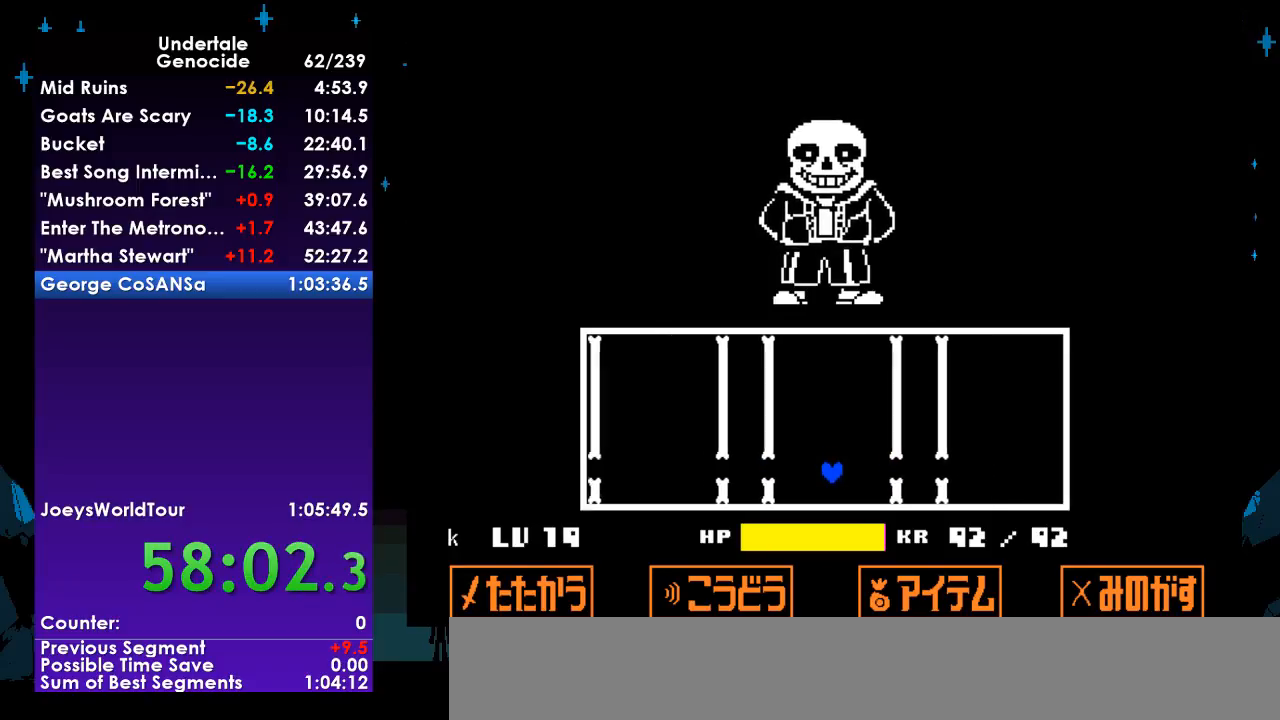
{"keys": [], "events": [[233, "up", "down"], [367, "up", "up"]]}
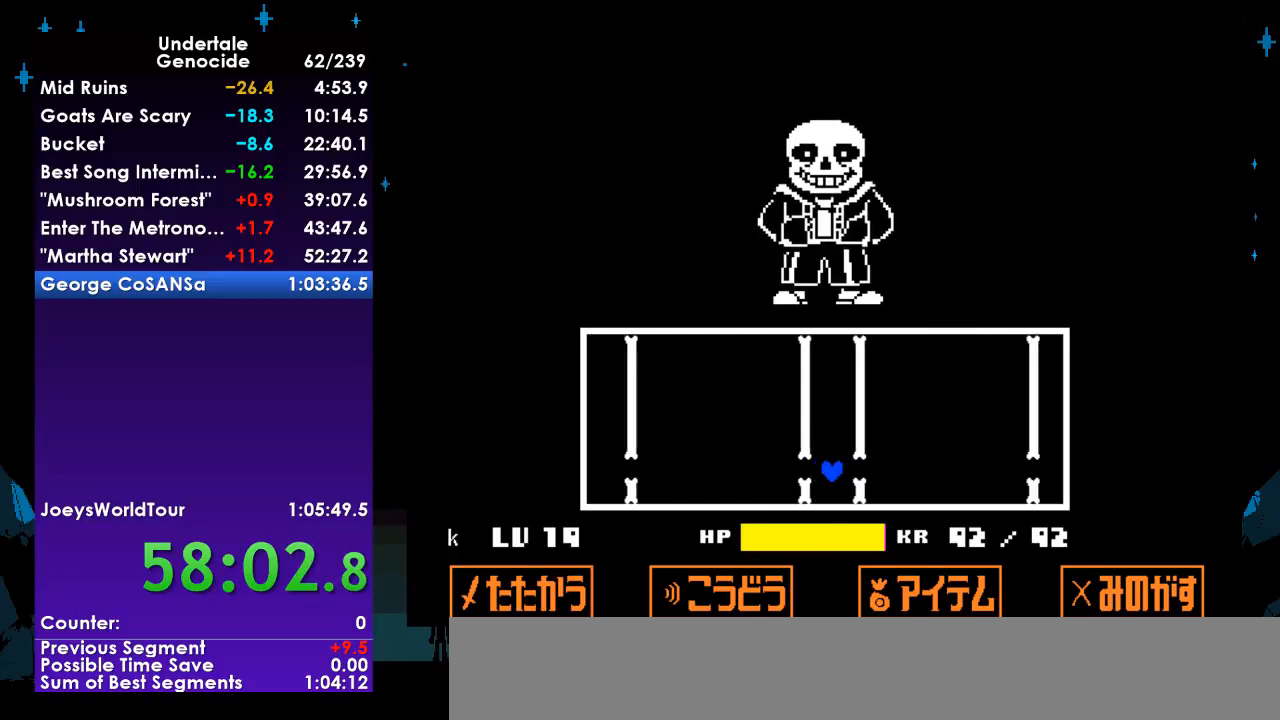
{"keys": [], "events": [[267, "return", "down"], [300, "return", "up"], [333, "return", "down"], [400, "return", "up"], [433, "return", "down"], [500, "return", "up"]]}
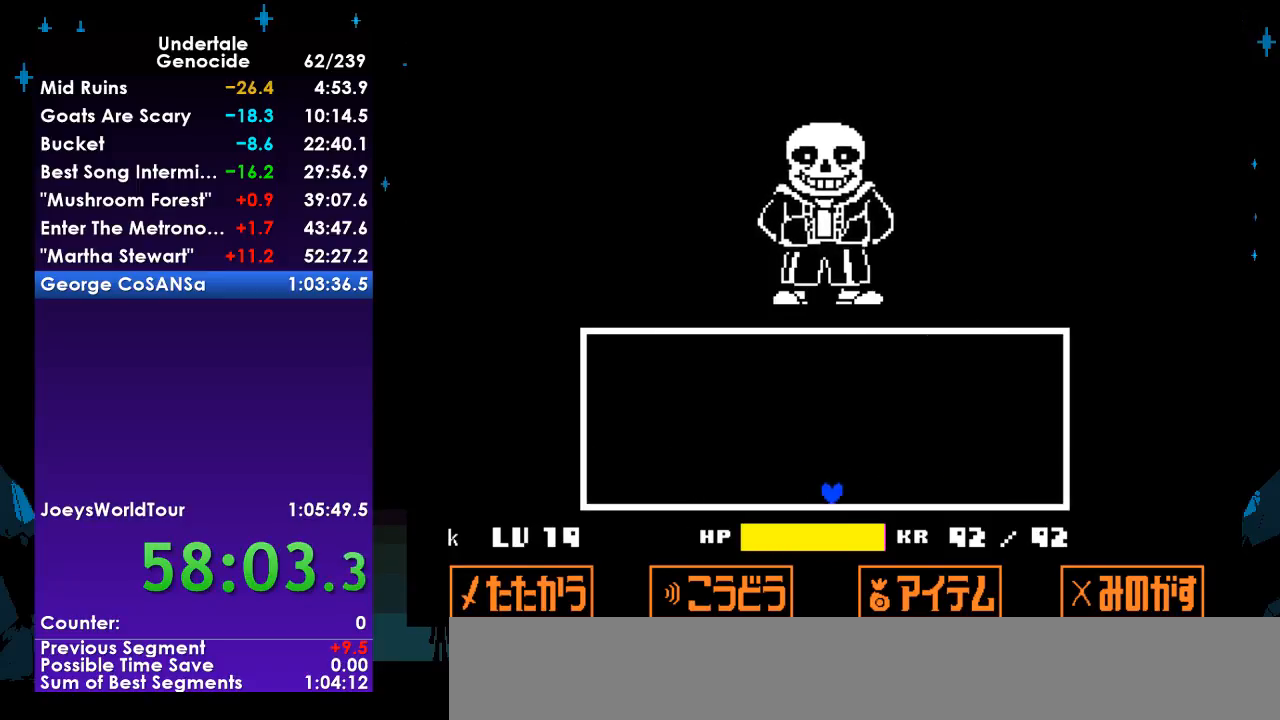
{"keys": [], "events": [[33, "return", "down"], [133, "return", "up"], [233, "return", "down"], [367, "return", "up"], [400, "return", "down"], [467, "return", "up"]]}
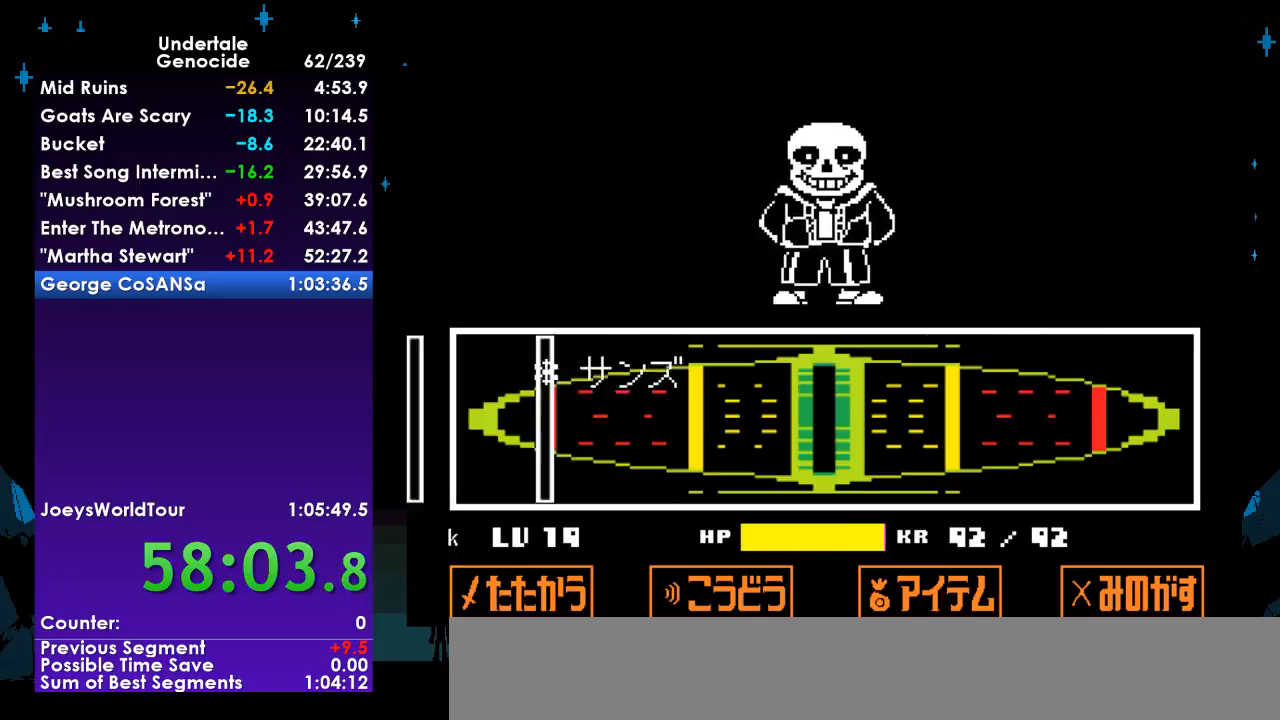
{"keys": ["return"], "events": [[100, "return", "down"], [133, "return", "up"], [200, "return", "down"], [233, "return", "up"], [267, "return", "down"], [333, "return", "up"], [367, "return", "down"], [433, "return", "up"], [467, "return", "down"]]}
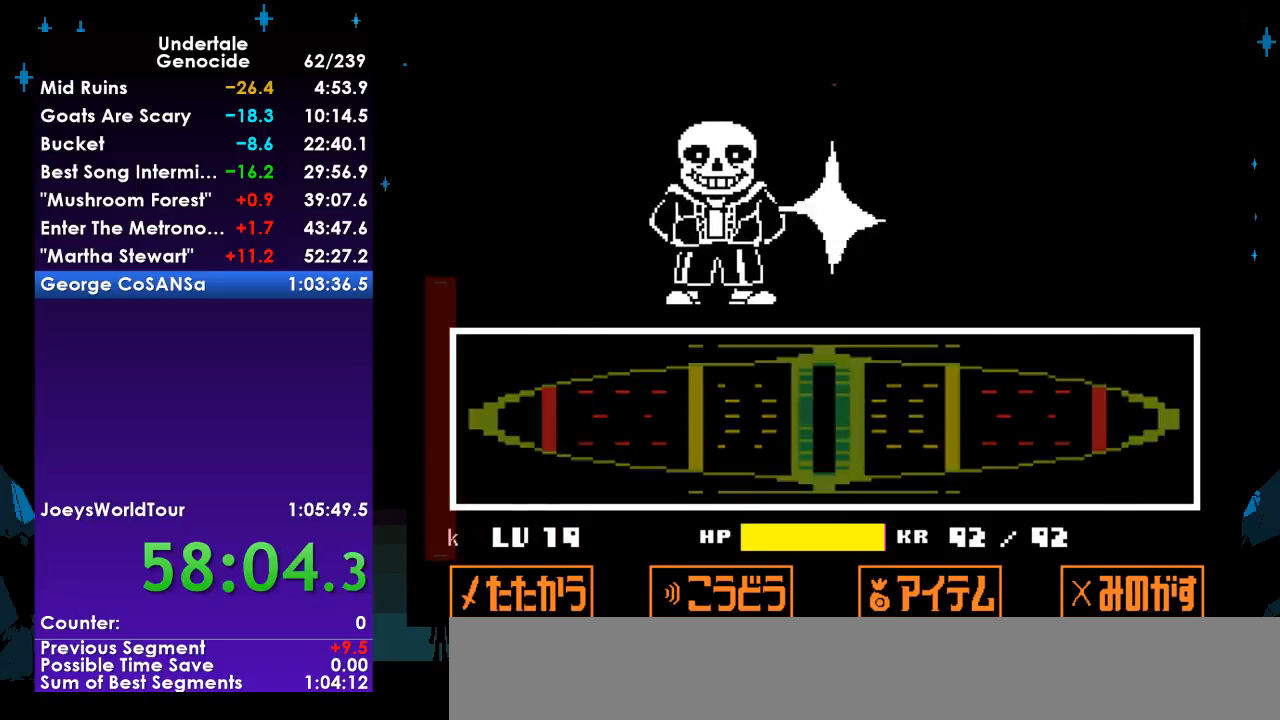
{"keys": ["return", "shift"], "events": [[100, "return", "up"], [433, "return", "down"], [500, "shift", "down"]]}
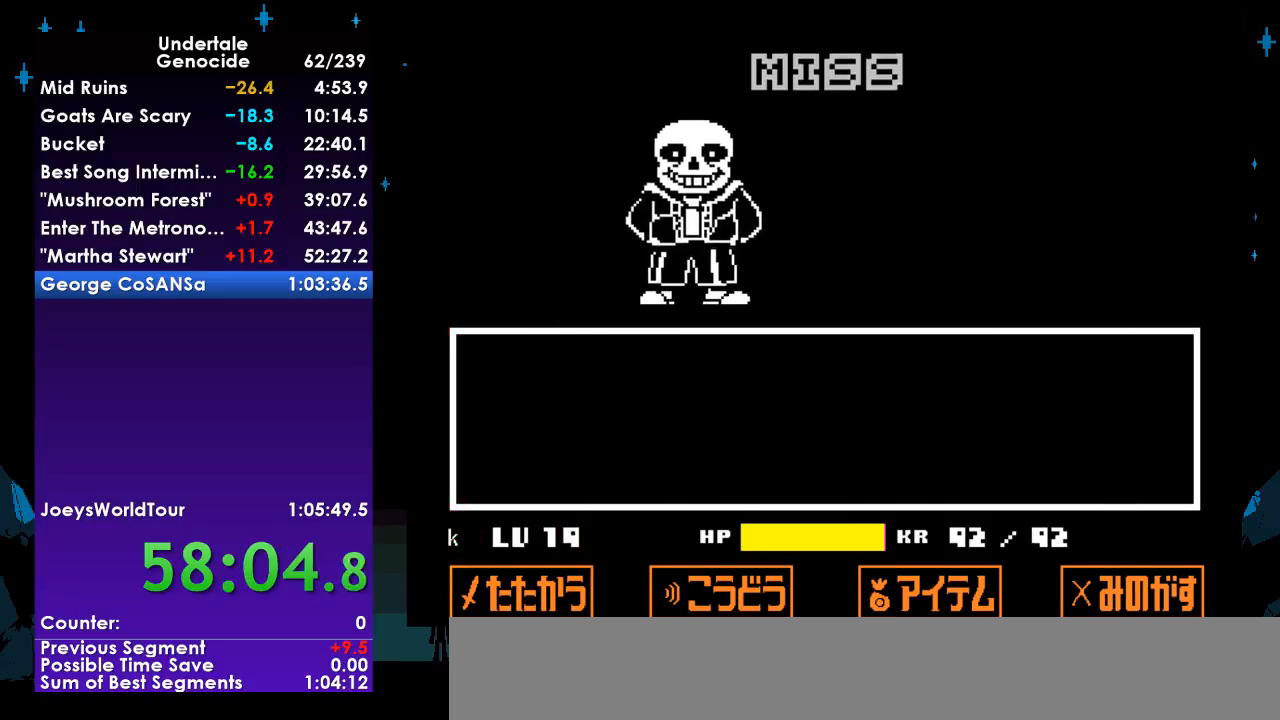
{"keys": ["return"], "events": [[33, "return", "up"], [67, "shift", "up"], [133, "return", "down"], [133, "shift", "down"], [167, "return", "up"], [233, "return", "down"], [233, "shift", "up"], [300, "return", "up"], [300, "shift", "down"], [367, "shift", "up"], [400, "return", "down"], [467, "return", "up"], [467, "shift", "down"], [500, "return", "down"], [500, "shift", "up"]]}
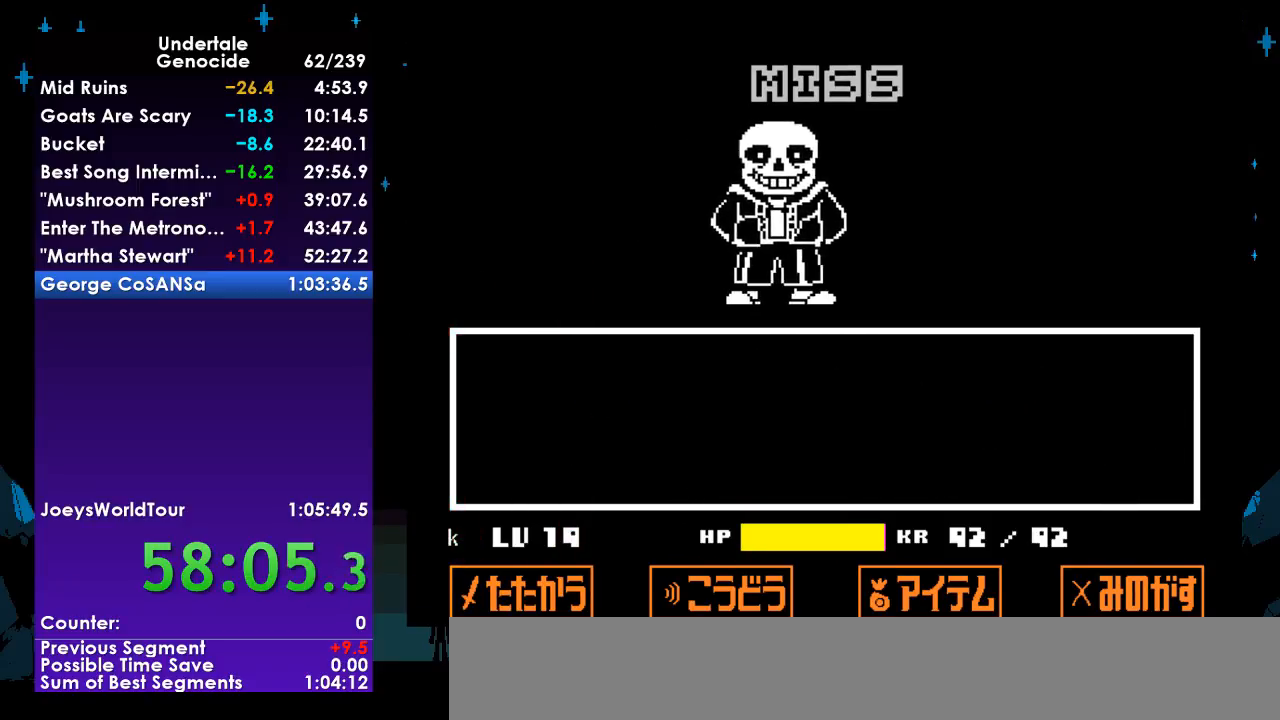
{"keys": ["return"], "events": [[33, "shift", "down"], [100, "return", "up"], [100, "shift", "up"], [133, "return", "down"], [200, "return", "up"], [200, "shift", "down"], [233, "shift", "up"], [300, "return", "down"], [300, "shift", "down"], [333, "return", "up"], [333, "shift", "up"], [367, "return", "down"], [433, "shift", "down"], [467, "return", "up"], [500, "return", "down"], [500, "shift", "up"]]}
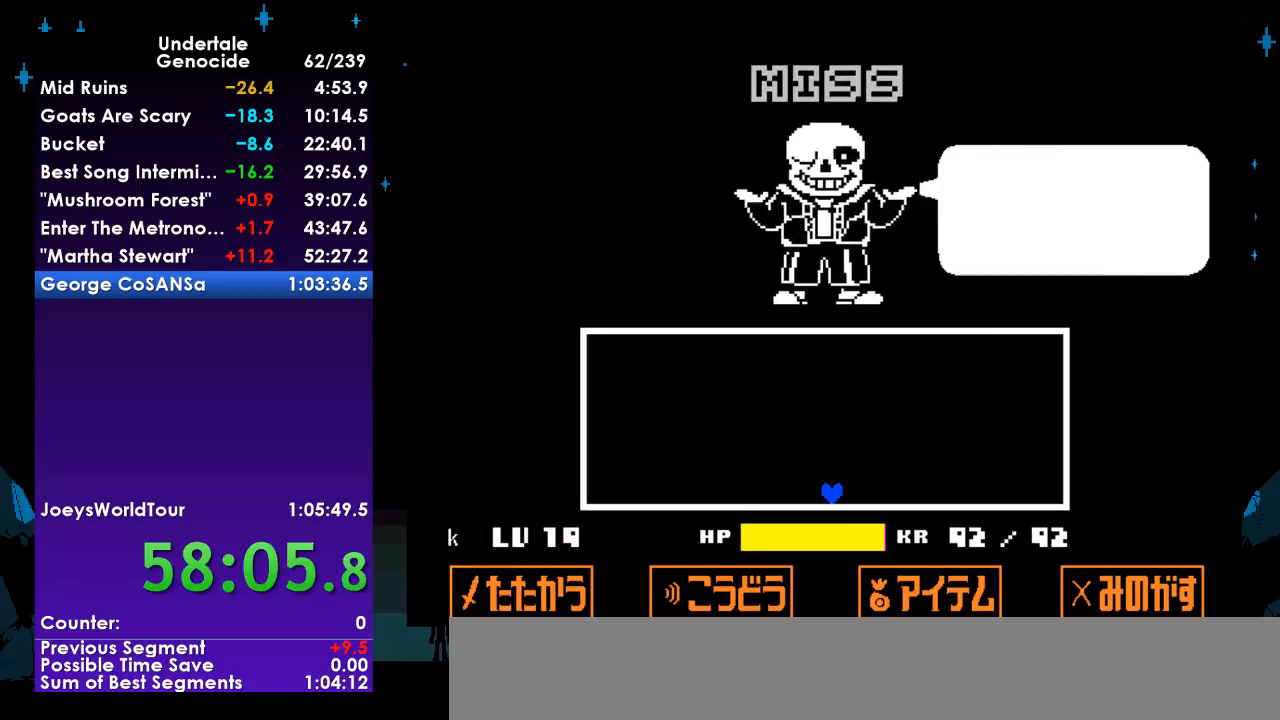
{"keys": [], "events": [[67, "return", "up"], [67, "shift", "down"], [100, "shift", "up"], [167, "shift", "down"], [200, "shift", "up"], [267, "return", "down"], [267, "shift", "down"], [300, "return", "up"], [333, "return", "down"], [333, "shift", "up"], [400, "shift", "down"], [433, "return", "up"], [433, "shift", "up"]]}
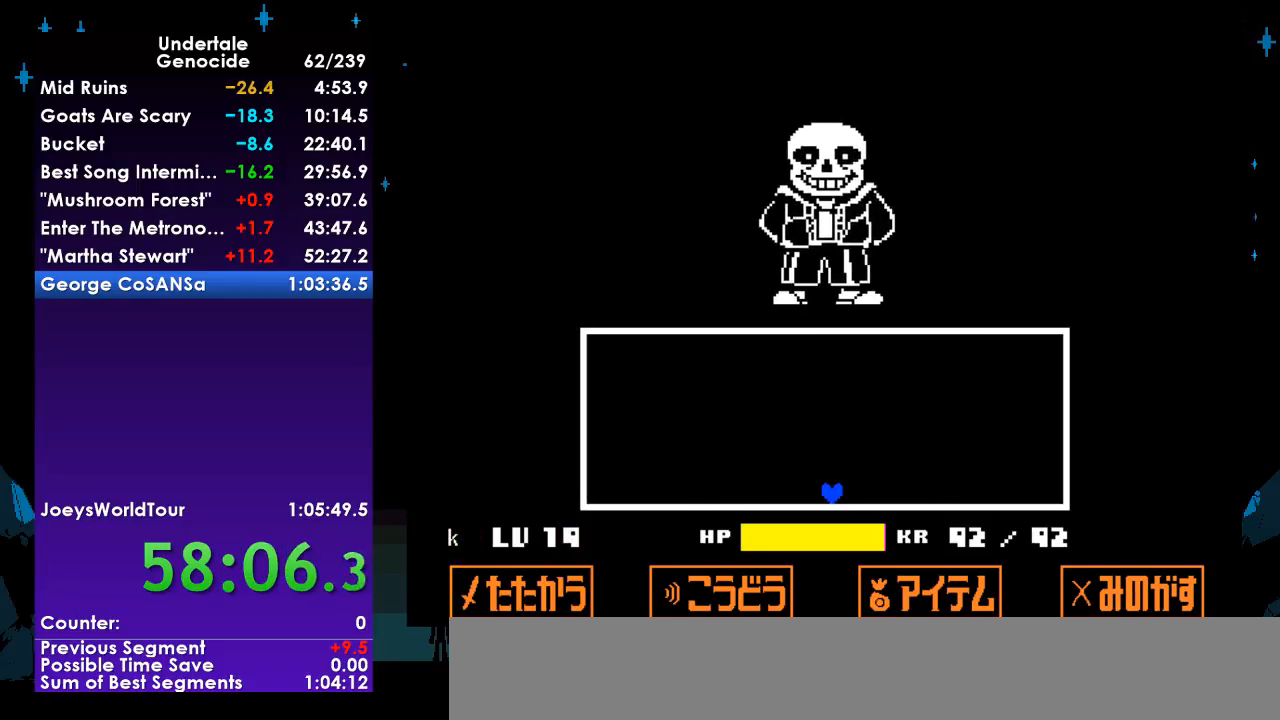
{"keys": [], "events": []}
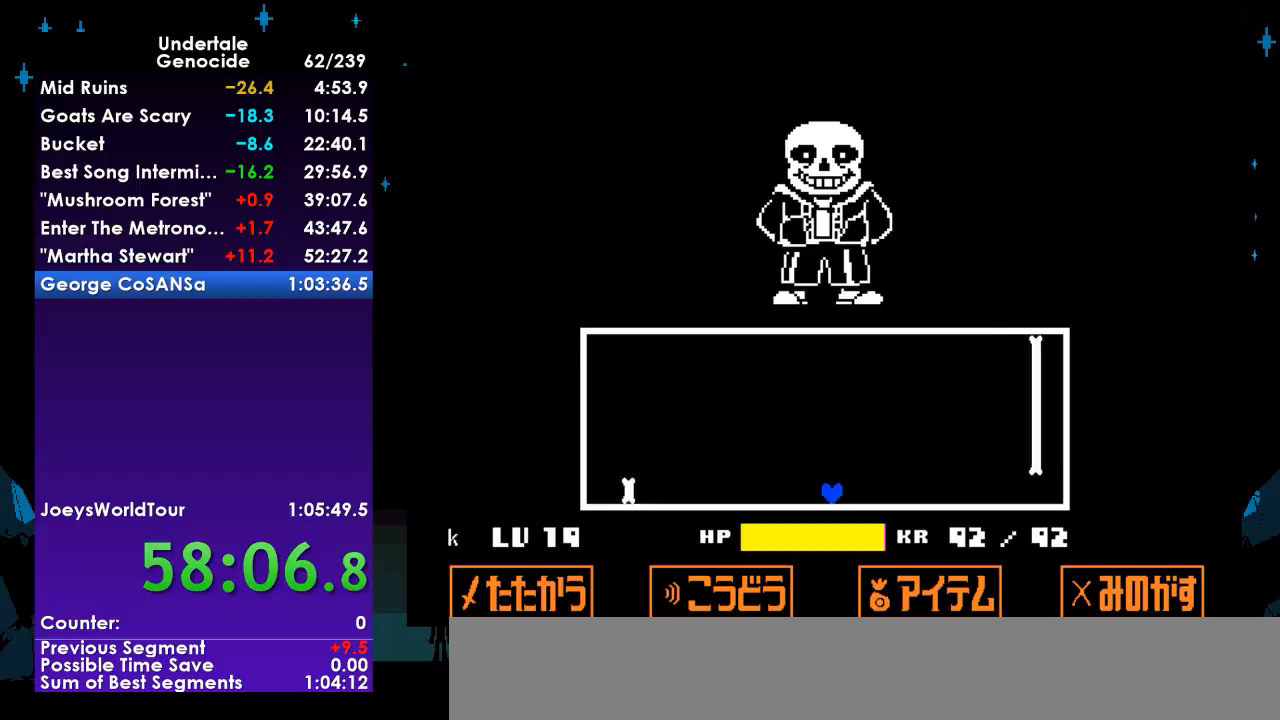
{"keys": [], "events": []}
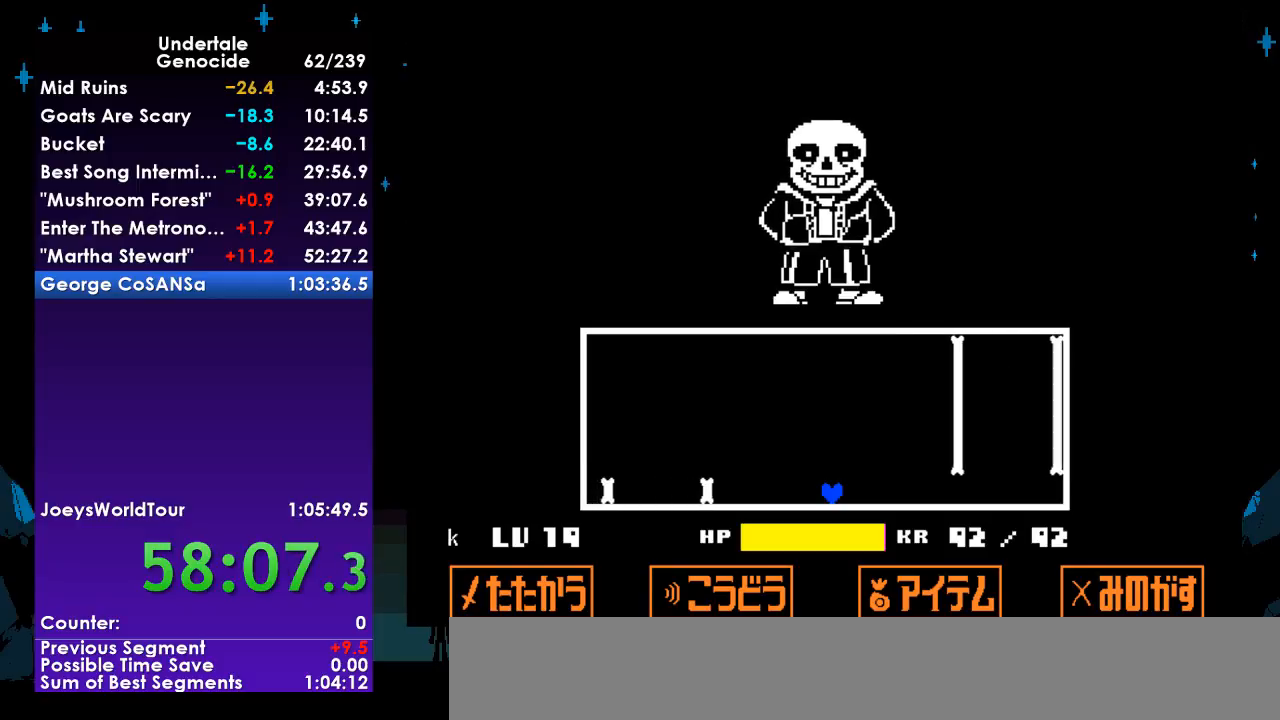
{"keys": ["left", "up"], "events": [[400, "left", "down"], [400, "up", "down"]]}
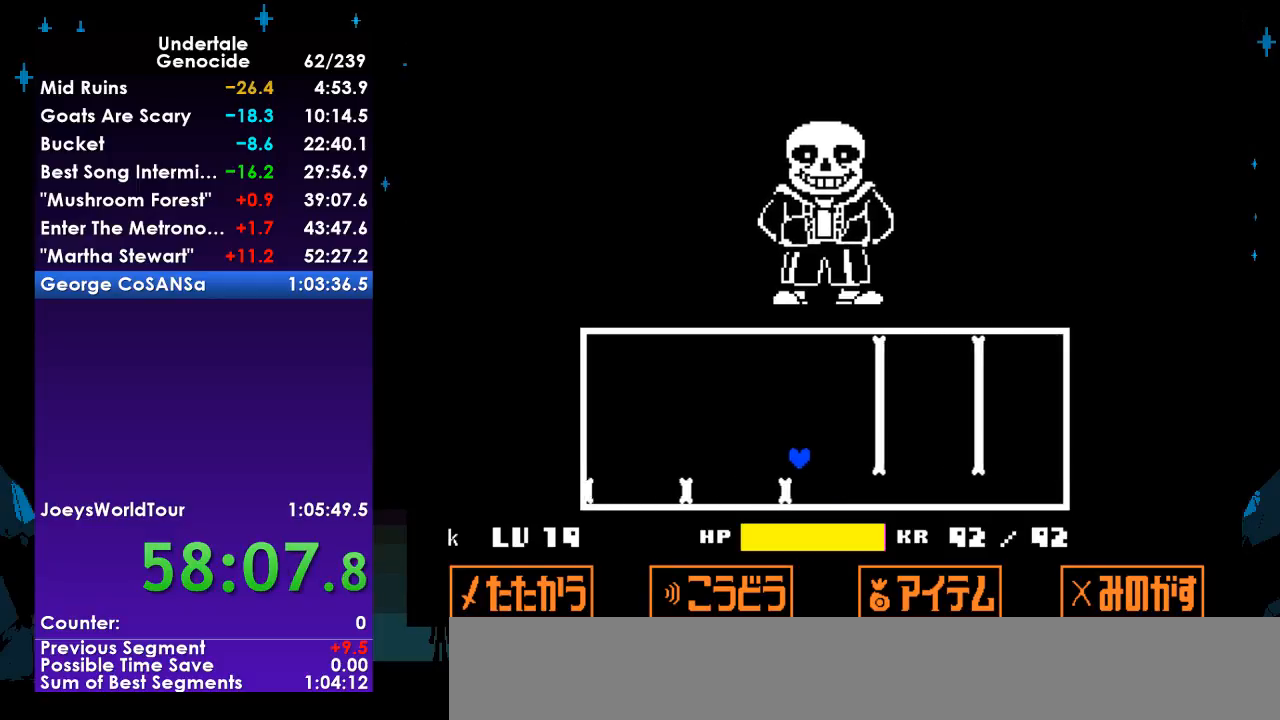
{"keys": ["left", "up"], "events": []}
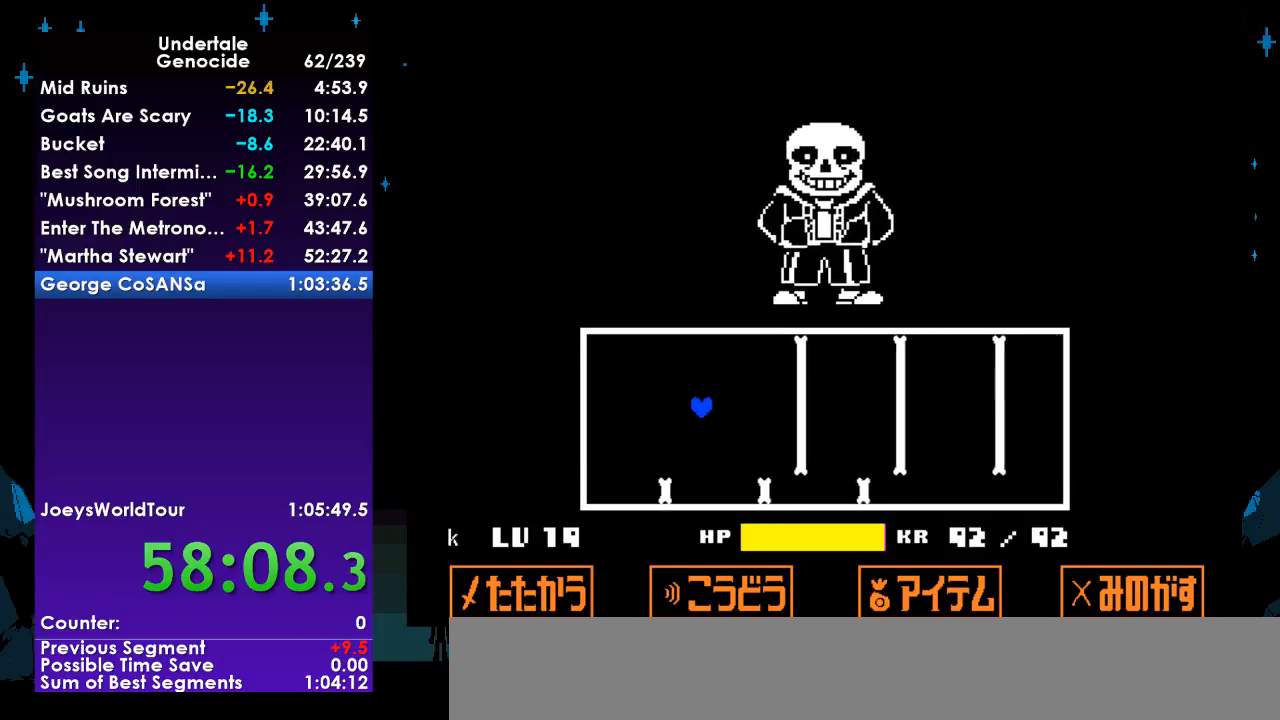
{"keys": [], "events": [[467, "left", "up"], [467, "up", "up"]]}
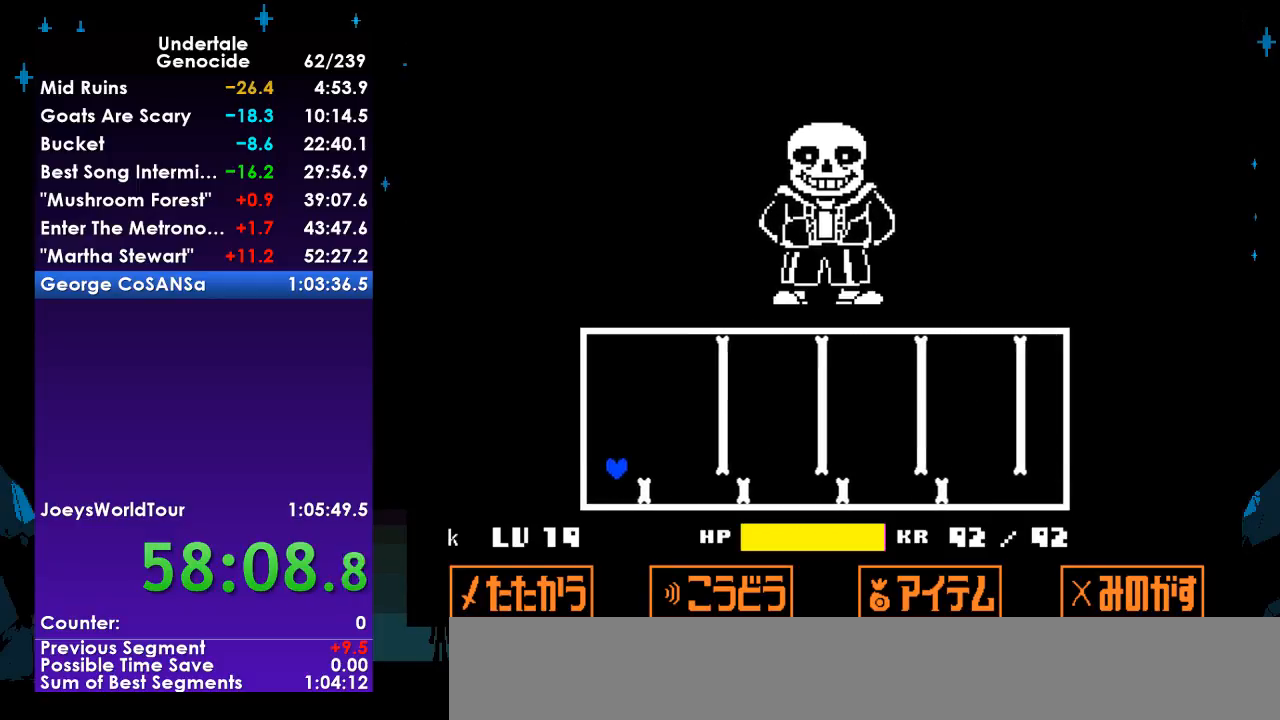
{"keys": ["right"], "events": [[200, "right", "down"], [333, "right", "up"], [433, "right", "down"]]}
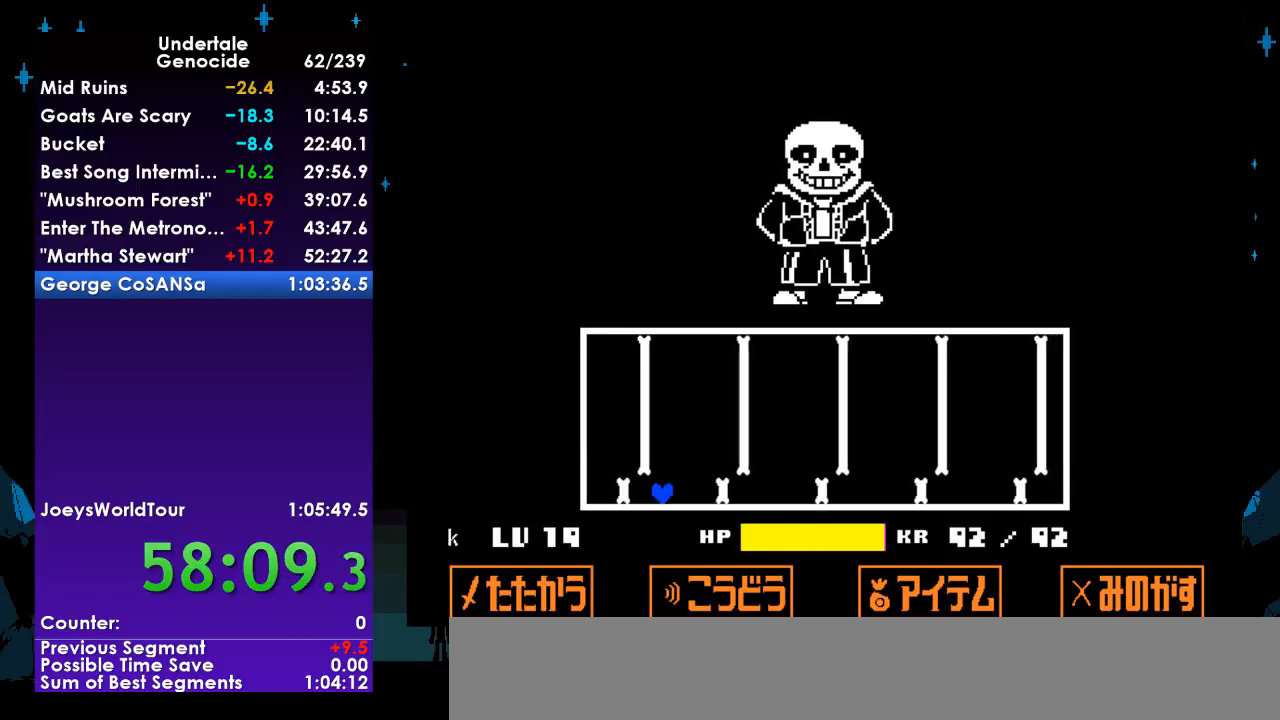
{"keys": ["right"], "events": [[167, "right", "up"], [233, "right", "down"]]}
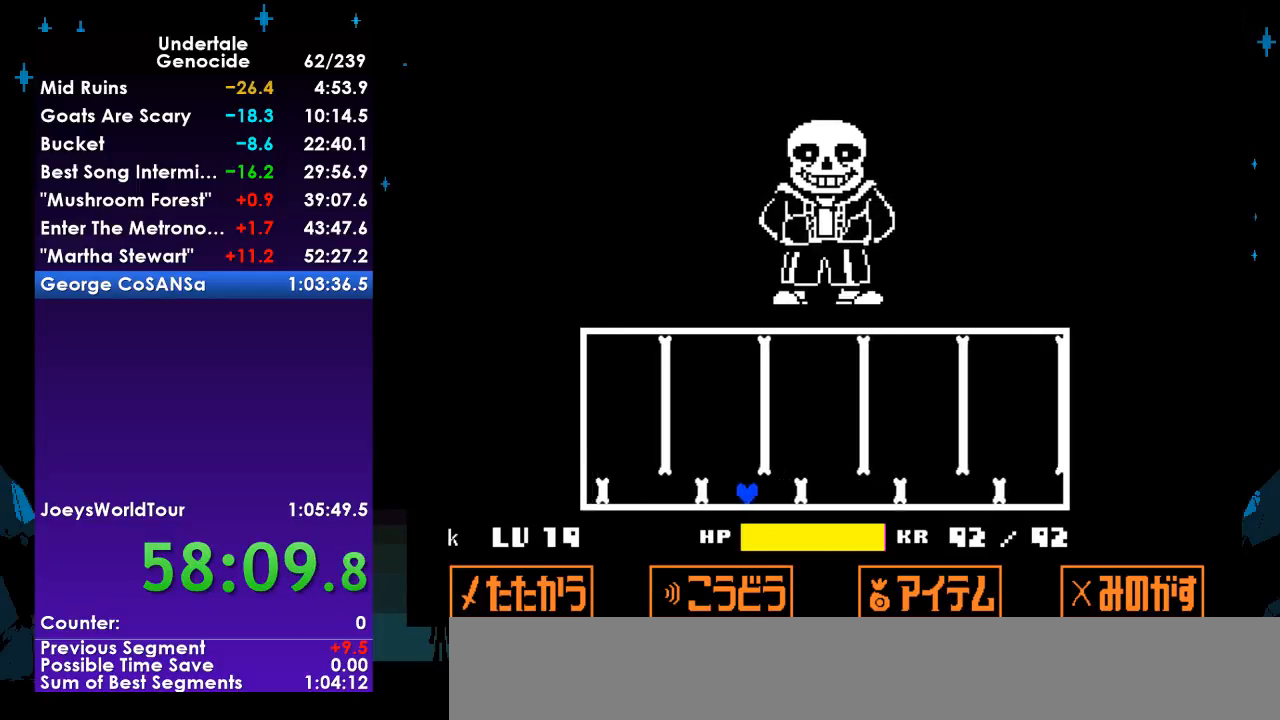
{"keys": [], "events": [[100, "right", "up"], [133, "right", "down"], [467, "right", "up"]]}